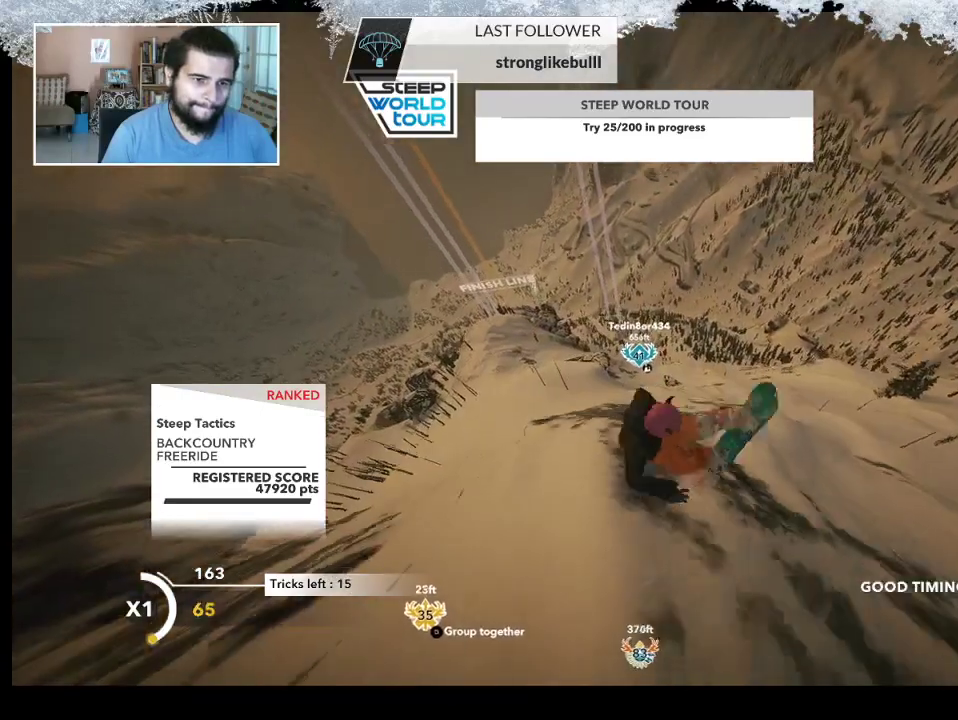
Gameplay with a controller (PlayStation layout); each line is a JSON object with the inputs held at the frame after it. "events" lists button and stick changes between this image and that frame as [ms after this image, input, new state], when the widget could be followed in between.
{"buttons": ["L2"], "left_stick": "up-left", "right_stick": "up-right", "events": [[433, "right_stick", "up-right"]]}
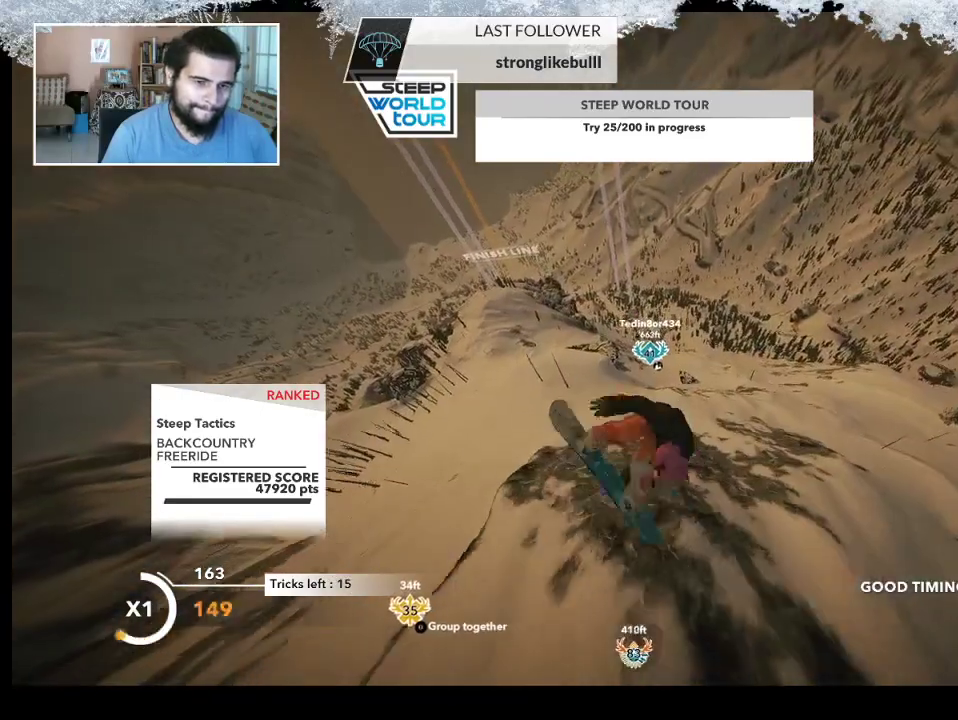
{"buttons": ["L2"], "left_stick": "up-left", "right_stick": "up-right", "events": []}
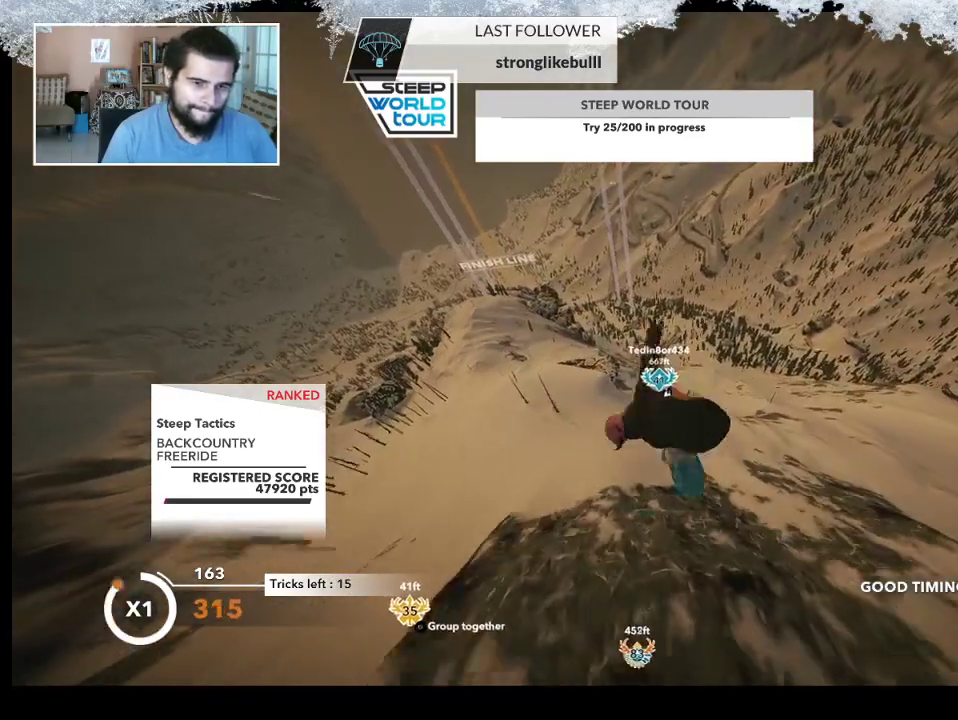
{"buttons": ["L2"], "left_stick": "up-left", "right_stick": "down-right", "events": [[200, "right_stick", "down-right"]]}
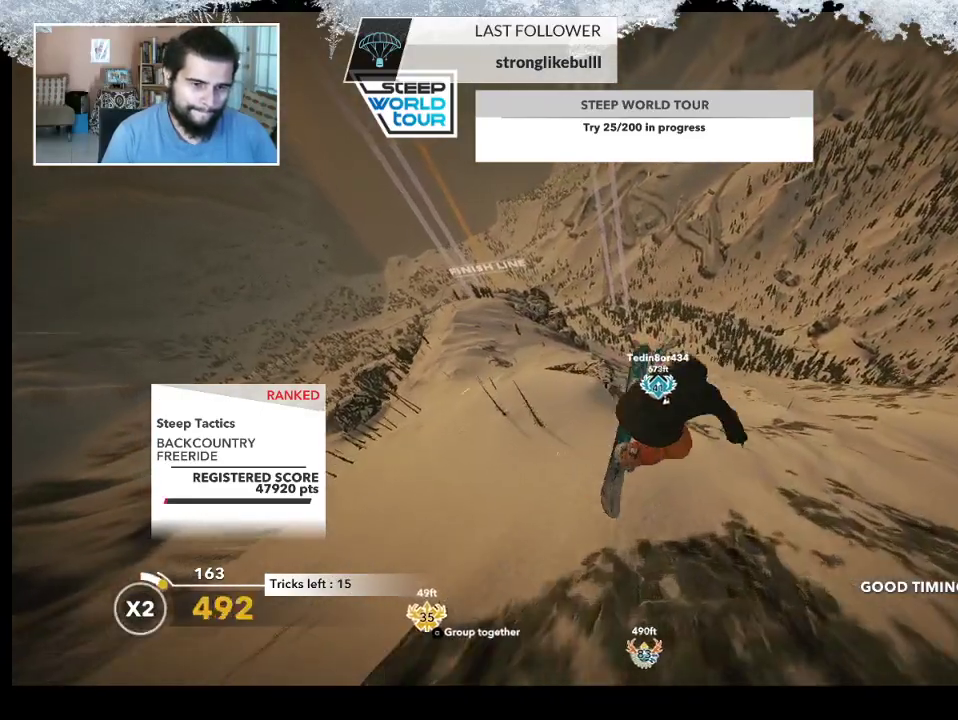
{"buttons": ["L2"], "left_stick": "up-left", "right_stick": "up", "events": [[33, "right_stick", "down"], [133, "right_stick", "up"]]}
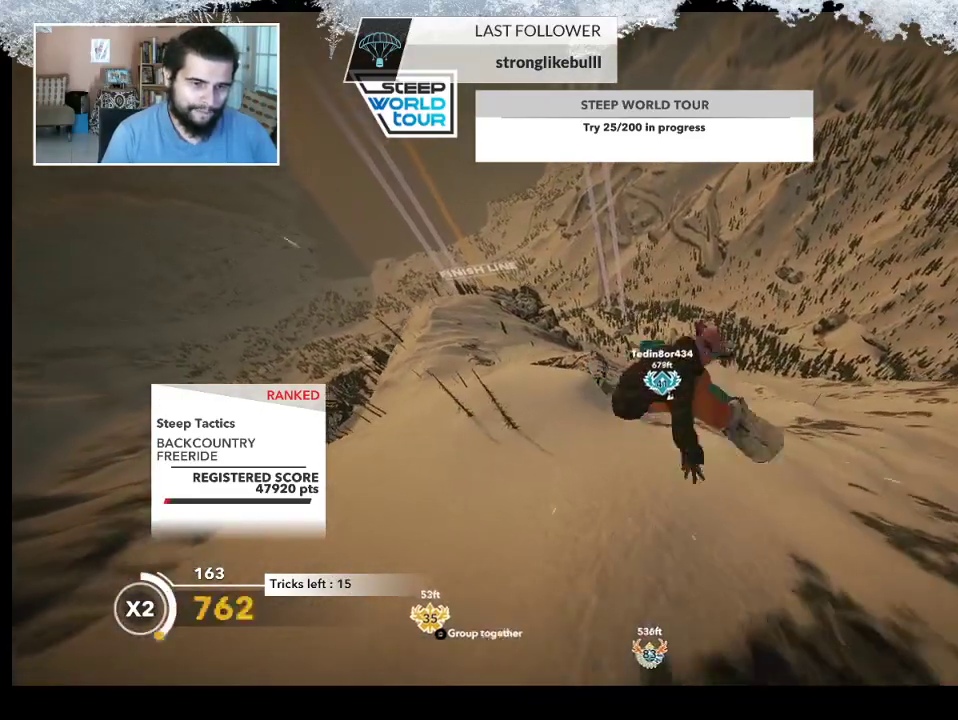
{"buttons": [], "left_stick": "center", "right_stick": "center", "events": [[33, "left_stick", "center"], [433, "L2", "up"], [500, "right_stick", "center"]]}
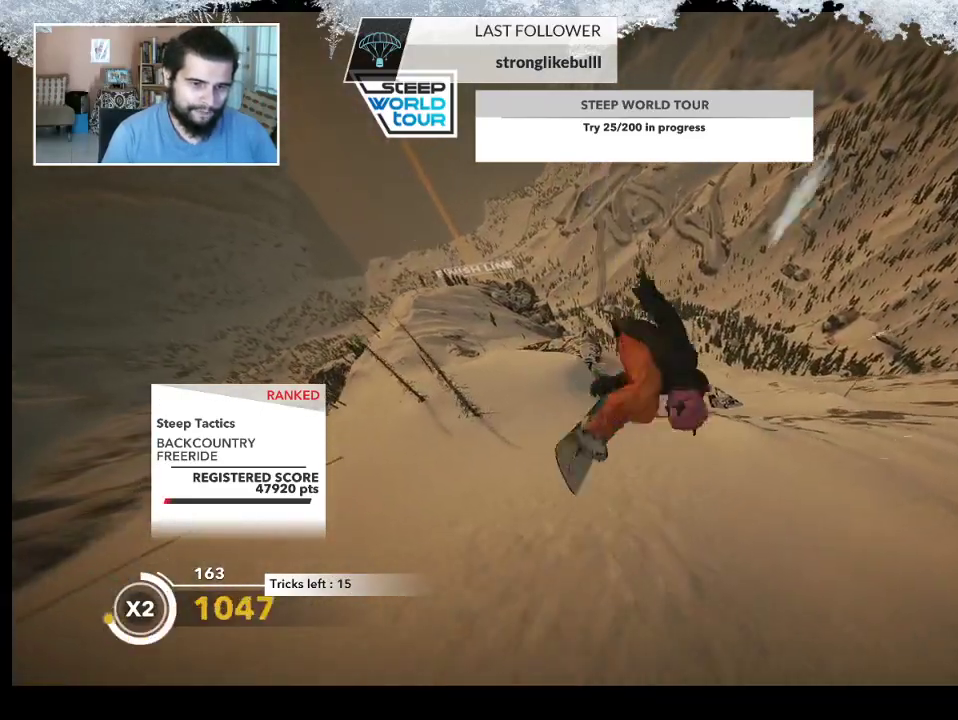
{"buttons": [], "left_stick": "left", "right_stick": "center", "events": [[267, "left_stick", "left"]]}
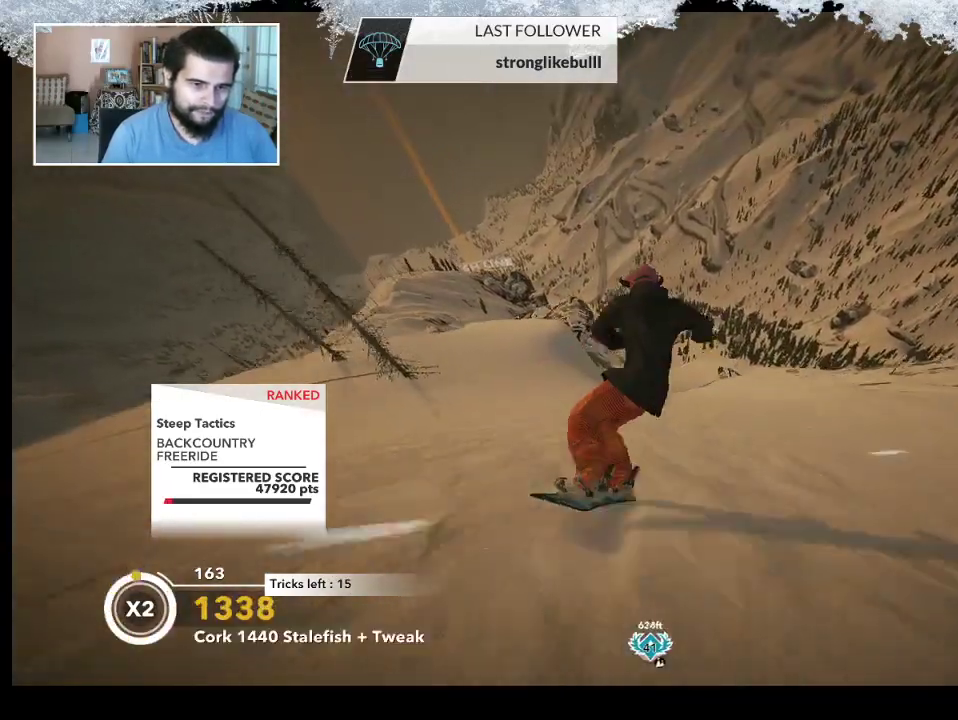
{"buttons": [], "left_stick": "up-left", "right_stick": "center", "events": [[333, "left_stick", "up-left"]]}
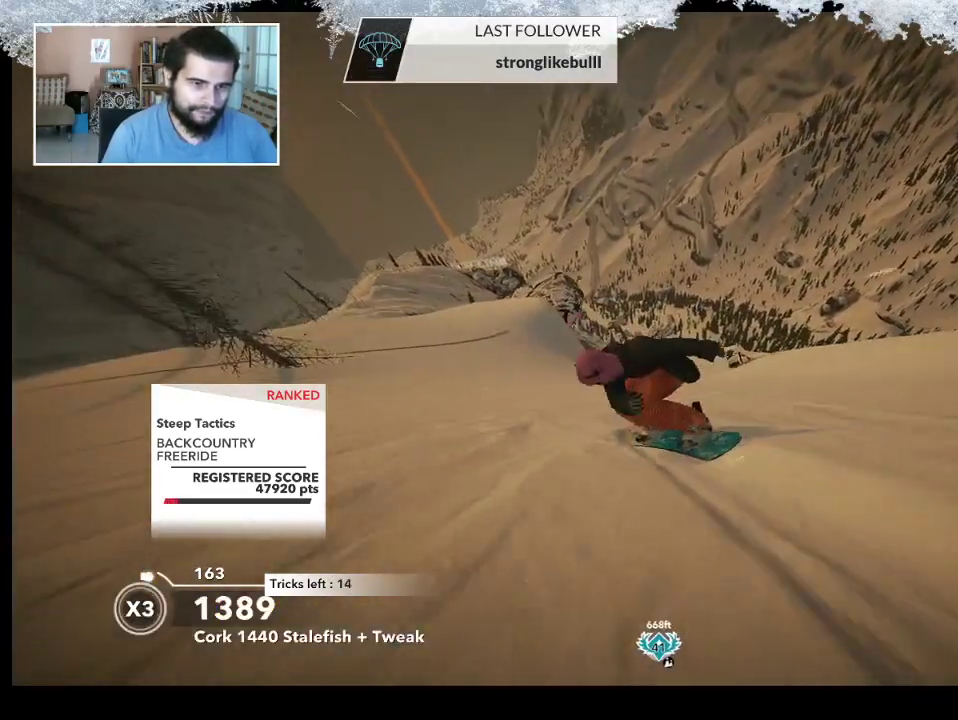
{"buttons": [], "left_stick": "up", "right_stick": "center", "events": [[167, "left_stick", "up"]]}
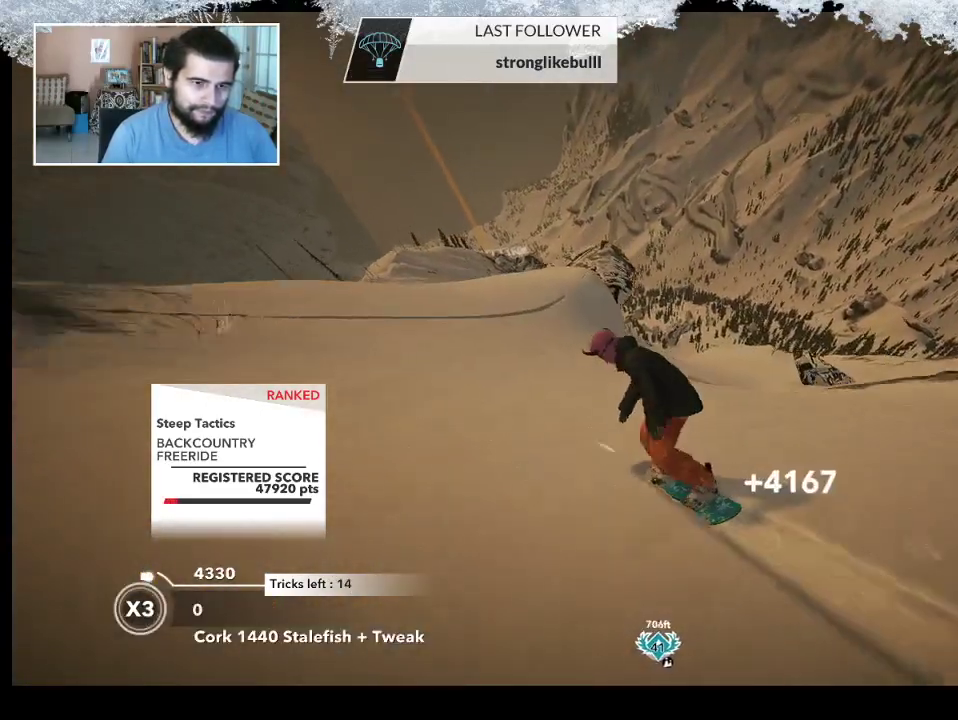
{"buttons": ["R2"], "left_stick": "right", "right_stick": "center", "events": [[100, "left_stick", "center"], [200, "R2", "down"], [267, "left_stick", "right"]]}
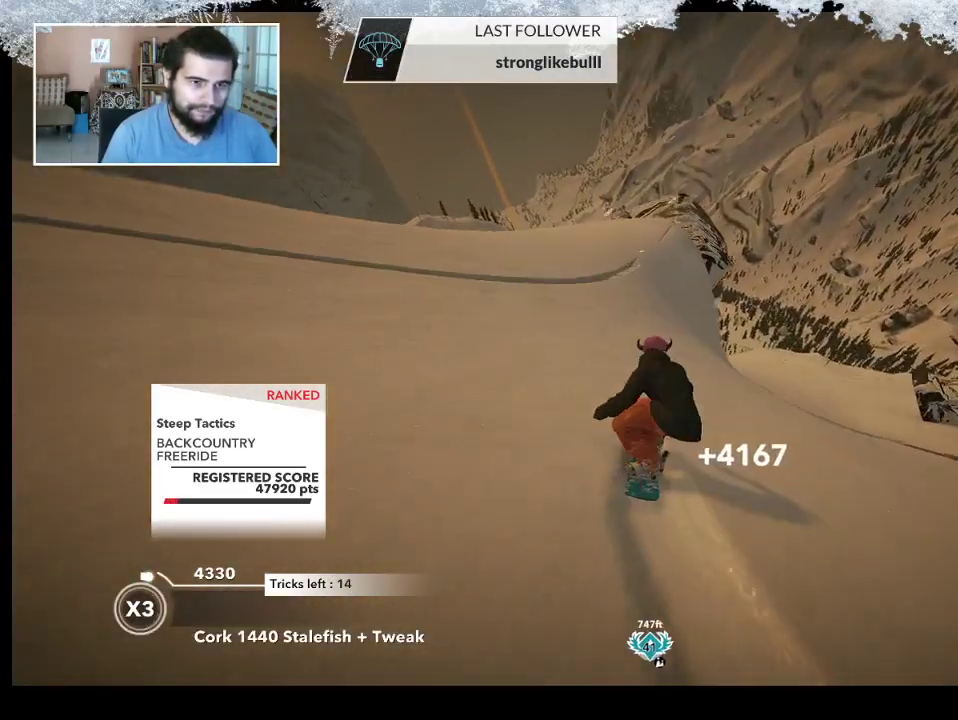
{"buttons": [], "left_stick": "up-left", "right_stick": "center", "events": [[33, "left_stick", "center"], [100, "left_stick", "left"], [400, "left_stick", "center"], [467, "left_stick", "up-left"], [500, "R2", "up"]]}
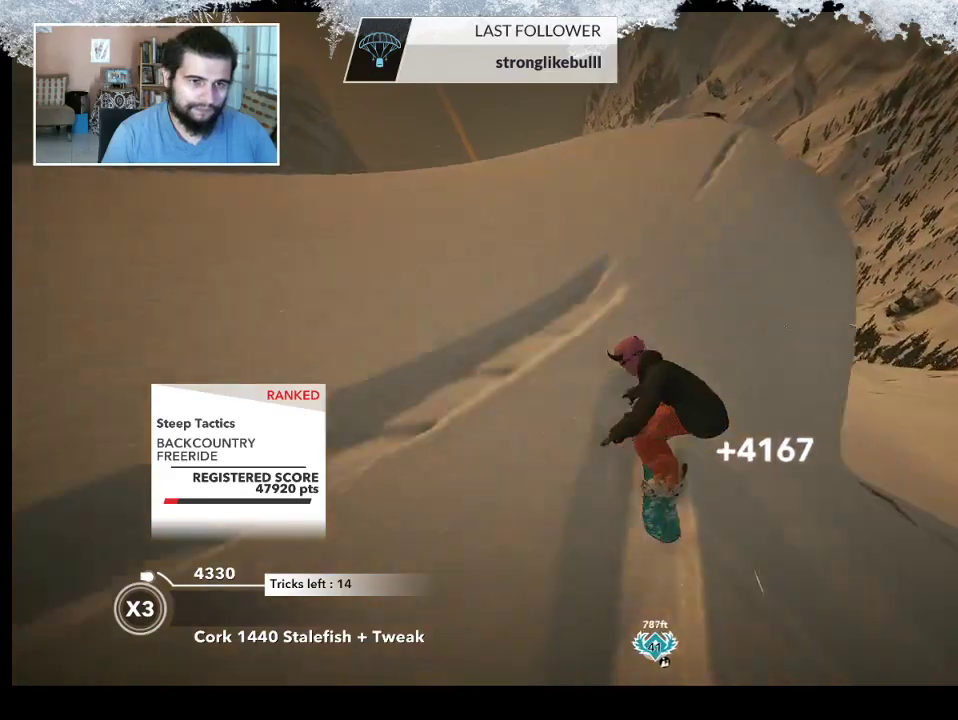
{"buttons": ["L2"], "left_stick": "down-right", "right_stick": "right", "events": [[133, "left_stick", "down-right"], [233, "right_stick", "right"], [333, "L2", "down"]]}
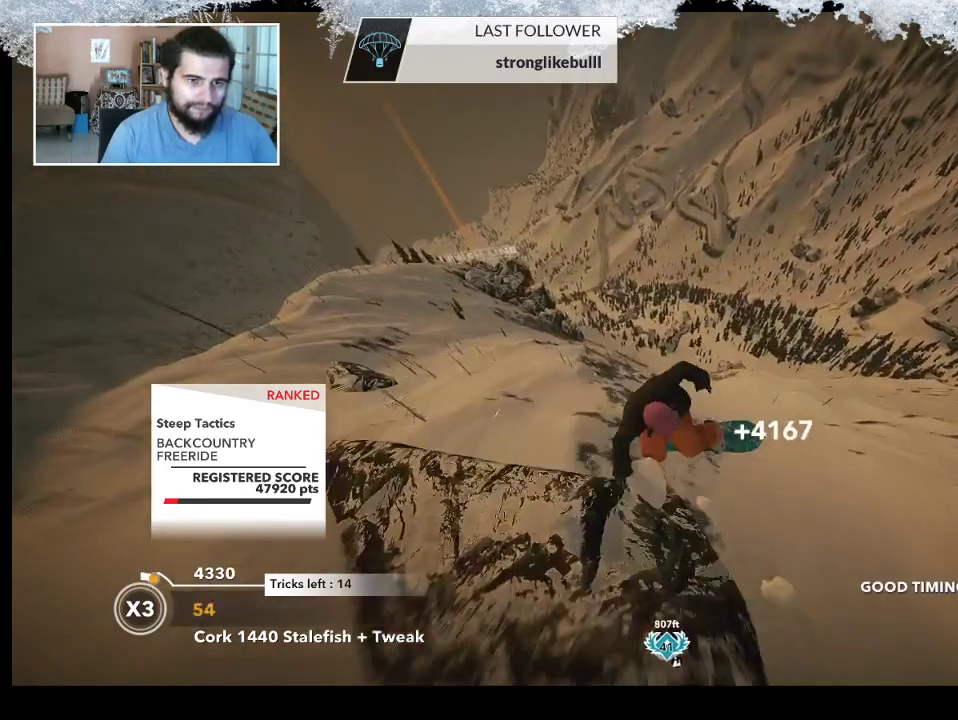
{"buttons": ["L2"], "left_stick": "up-left", "right_stick": "up-right", "events": [[133, "left_stick", "down-left"], [333, "left_stick", "left"], [467, "left_stick", "up-left"], [467, "right_stick", "up-right"]]}
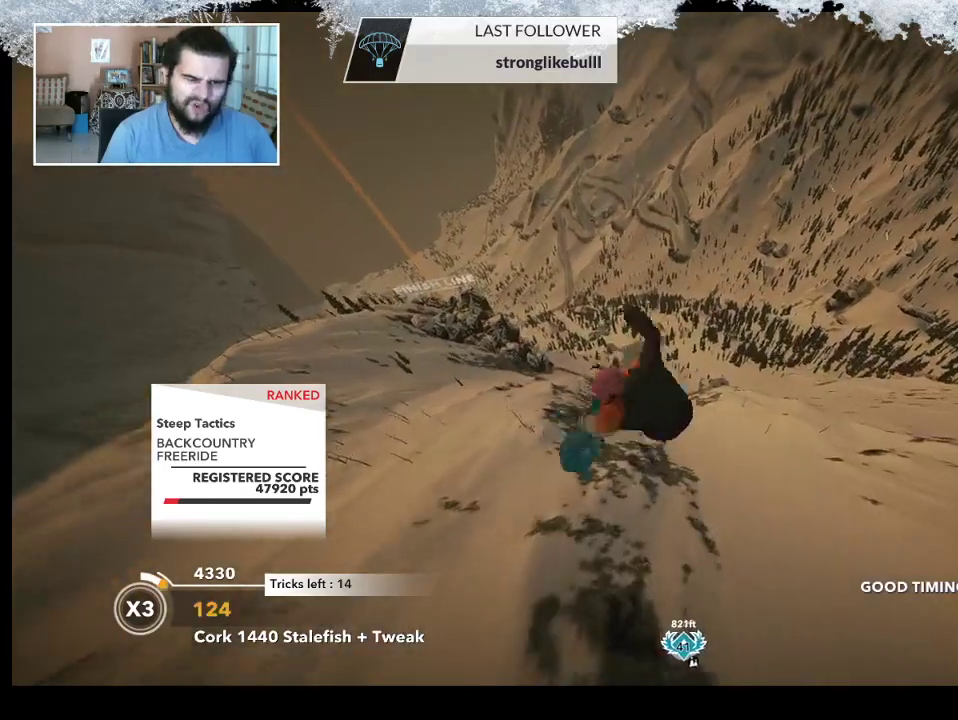
{"buttons": ["L2"], "left_stick": "up", "right_stick": "up-right", "events": [[133, "left_stick", "up"]]}
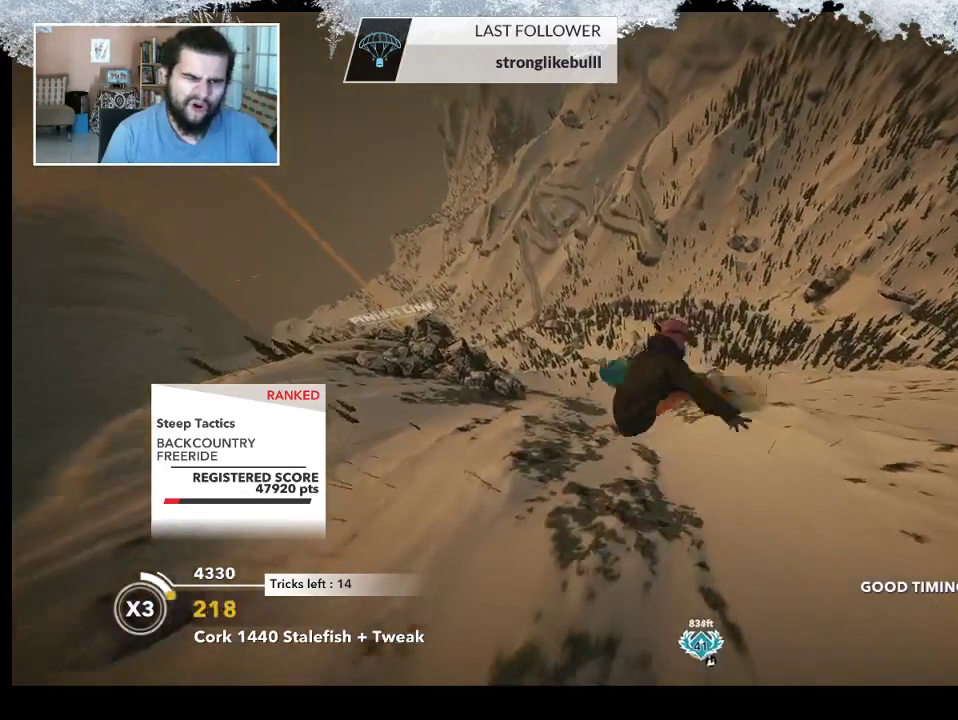
{"buttons": ["L2"], "left_stick": "up", "right_stick": "down-right", "events": [[133, "right_stick", "down-right"]]}
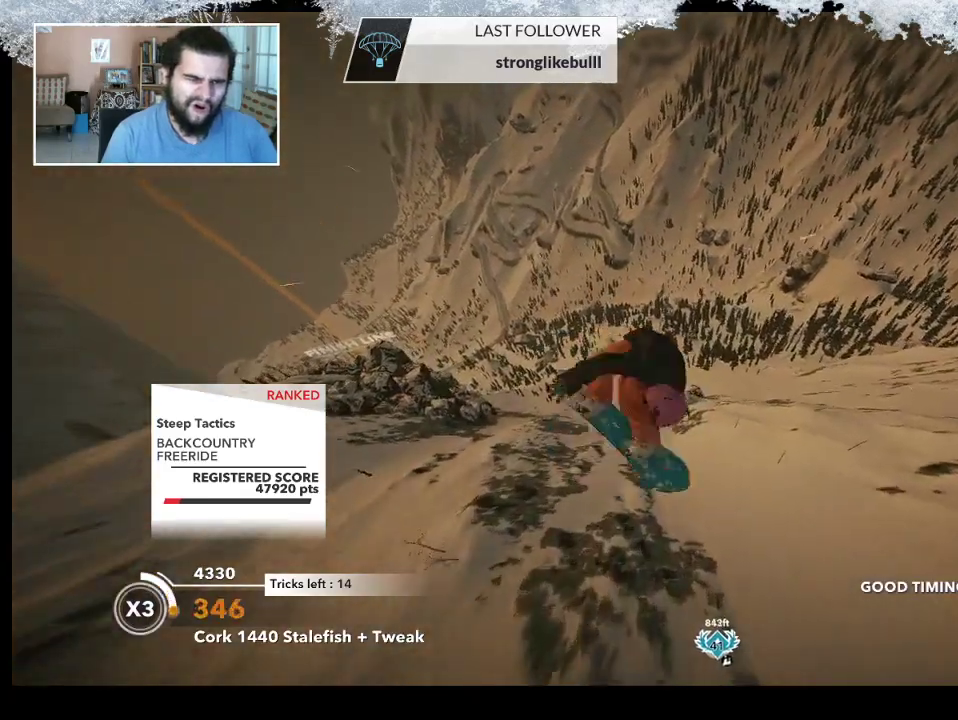
{"buttons": ["L2"], "left_stick": "up-left", "right_stick": "down-right", "events": [[167, "left_stick", "up-left"]]}
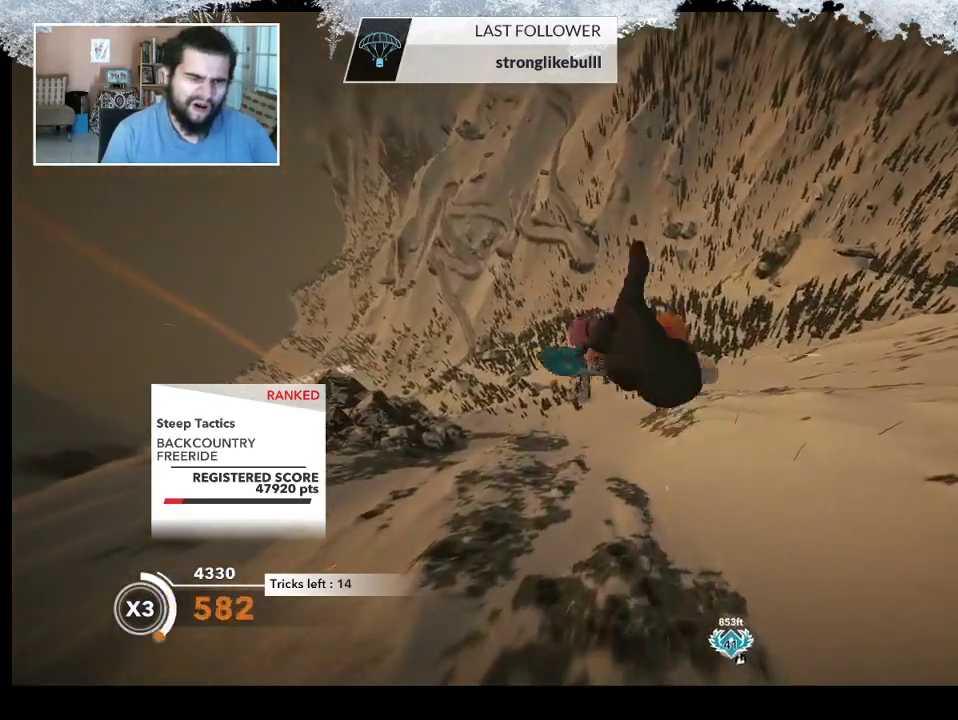
{"buttons": ["L2"], "left_stick": "up-left", "right_stick": "up", "events": [[167, "right_stick", "up"]]}
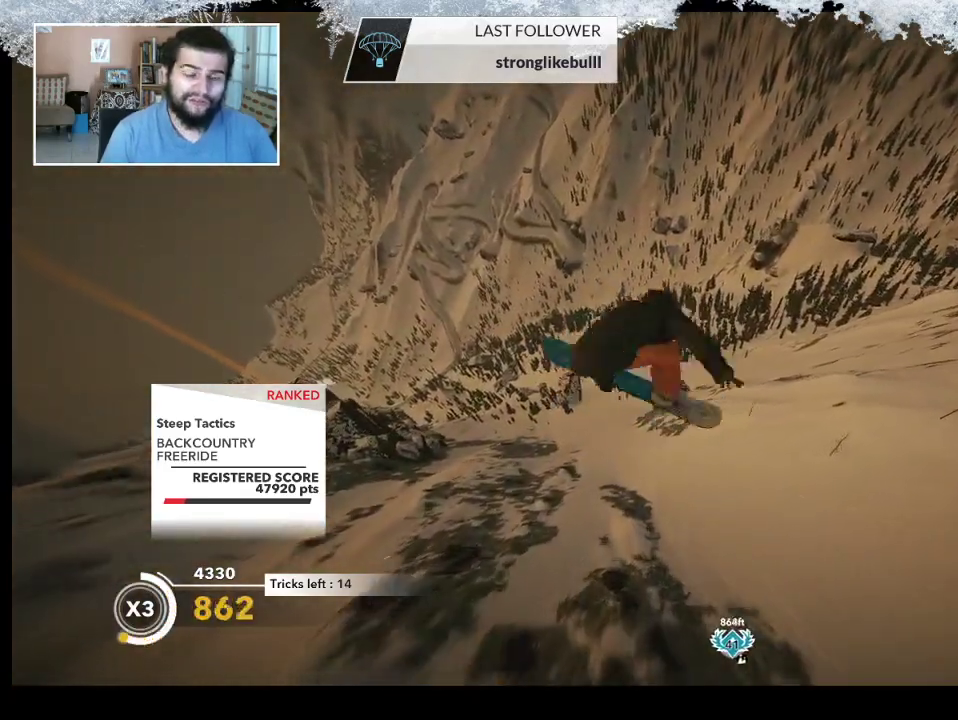
{"buttons": ["L2"], "left_stick": "left", "right_stick": "up", "events": [[300, "left_stick", "left"]]}
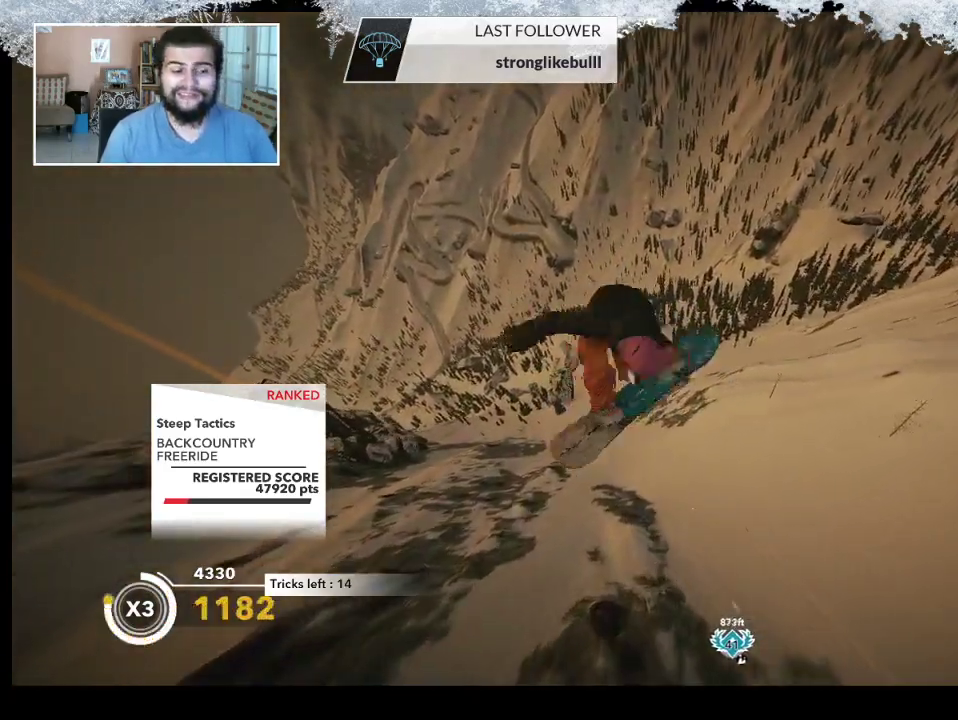
{"buttons": ["L2"], "left_stick": "center", "right_stick": "up", "events": [[200, "left_stick", "center"]]}
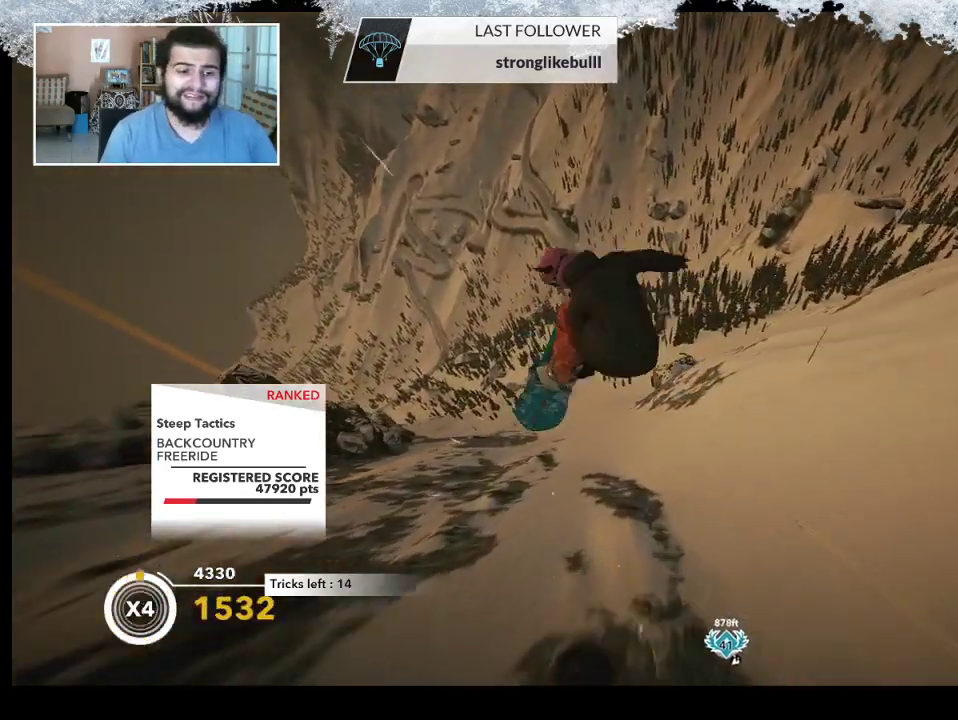
{"buttons": ["L2"], "left_stick": "center", "right_stick": "up", "events": []}
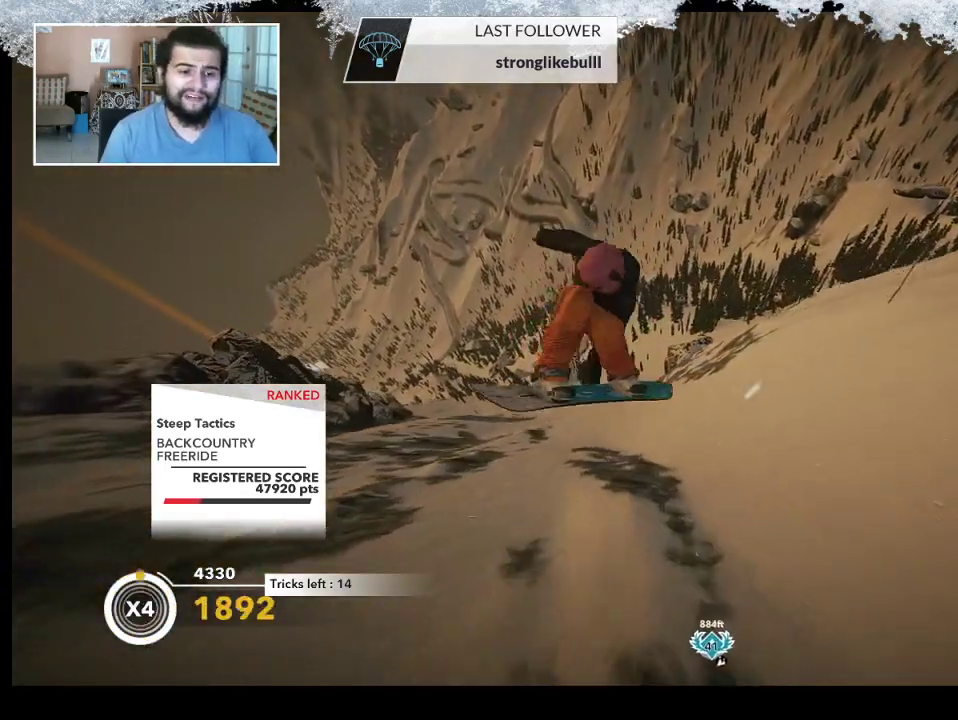
{"buttons": [], "left_stick": "right", "right_stick": "center", "events": [[67, "L2", "up"], [100, "right_stick", "center"], [433, "left_stick", "right"]]}
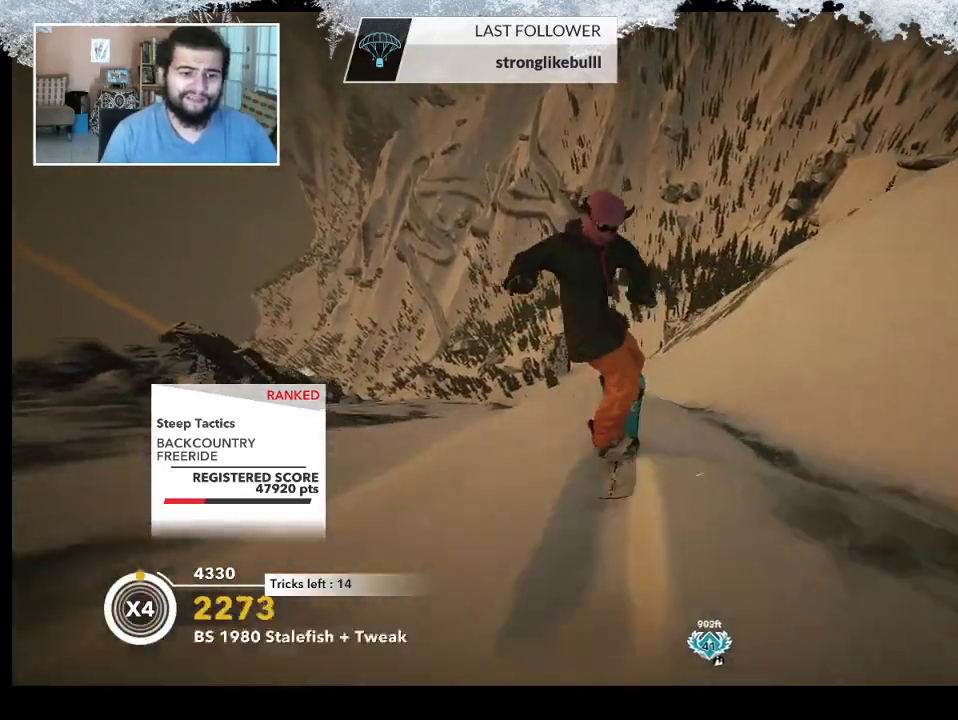
{"buttons": [], "left_stick": "center", "right_stick": "center", "events": [[100, "left_stick", "center"]]}
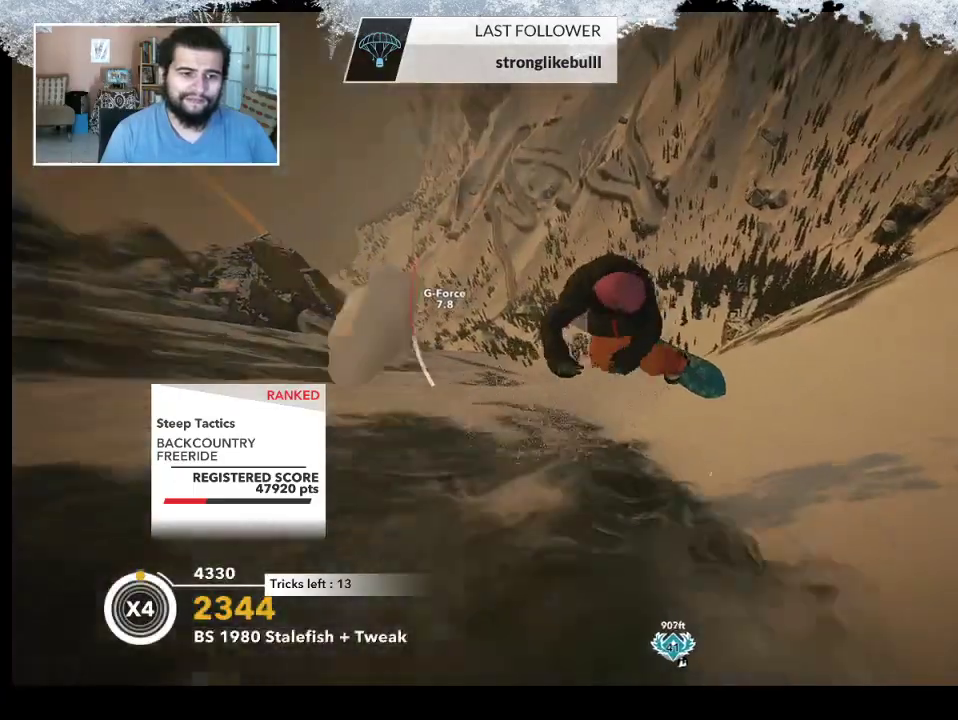
{"buttons": [], "left_stick": "center", "right_stick": "center", "events": []}
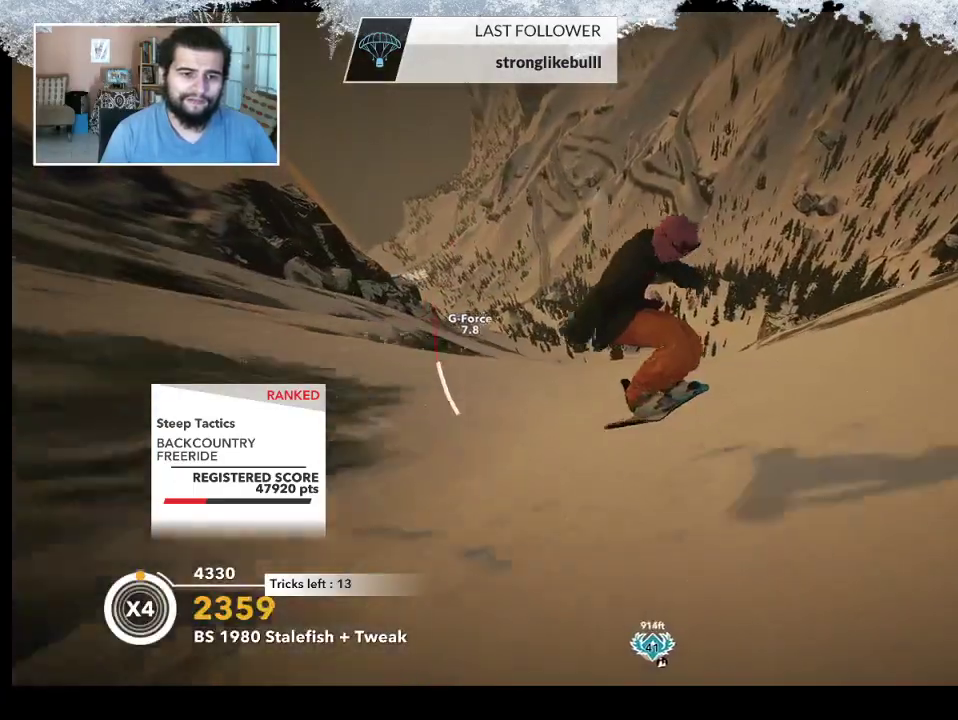
{"buttons": [], "left_stick": "center", "right_stick": "center", "events": [[367, "left_stick", "up-right"], [500, "left_stick", "center"]]}
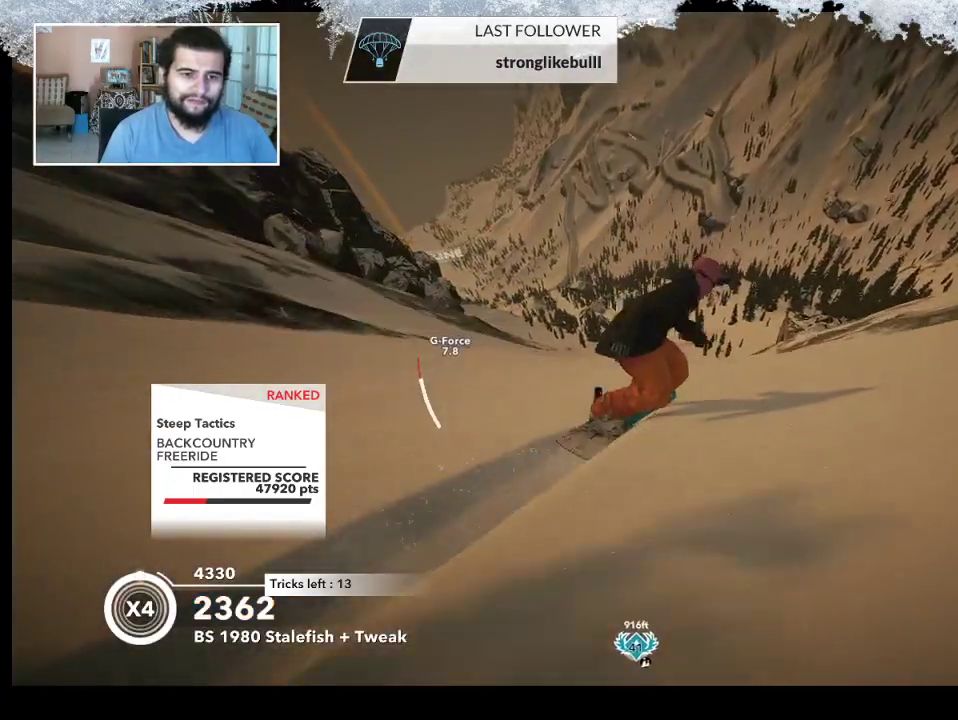
{"buttons": [], "left_stick": "left", "right_stick": "center", "events": [[433, "left_stick", "left"]]}
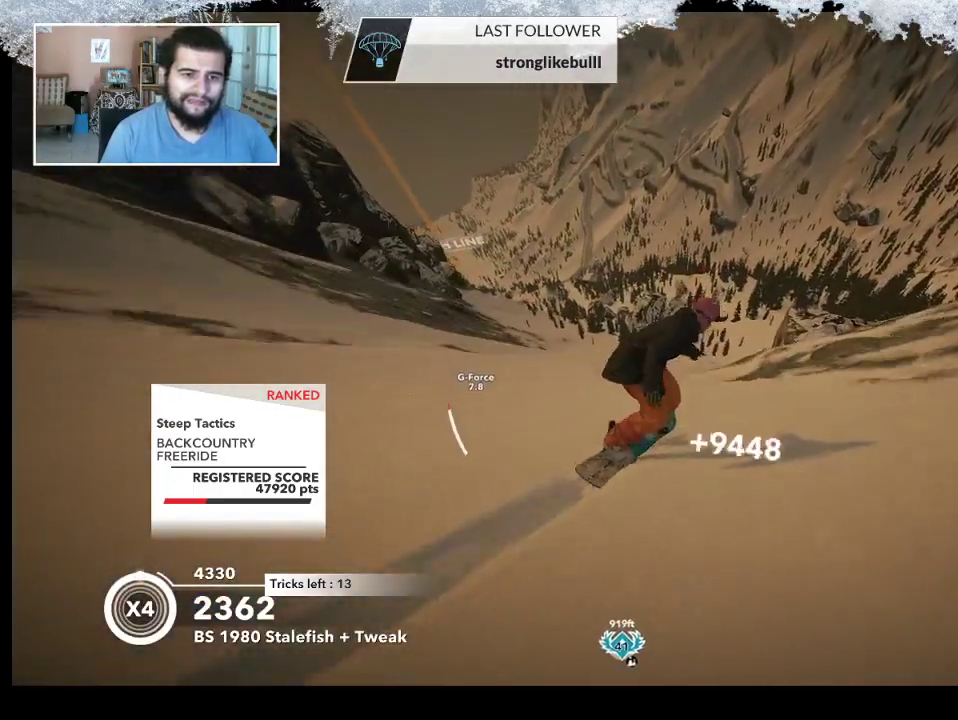
{"buttons": ["R2"], "left_stick": "center", "right_stick": "center", "events": [[100, "left_stick", "center"], [167, "R2", "down"], [233, "left_stick", "right"], [433, "left_stick", "center"]]}
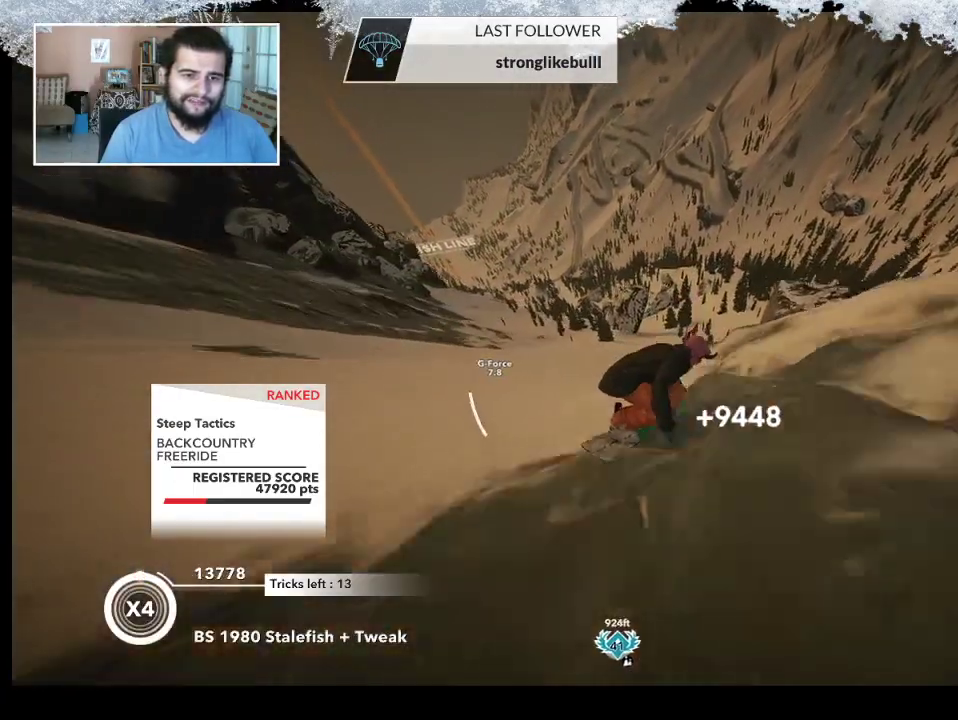
{"buttons": ["L2"], "left_stick": "down-left", "right_stick": "right", "events": [[67, "left_stick", "down-left"], [167, "R2", "up"], [267, "L2", "down"], [367, "right_stick", "right"]]}
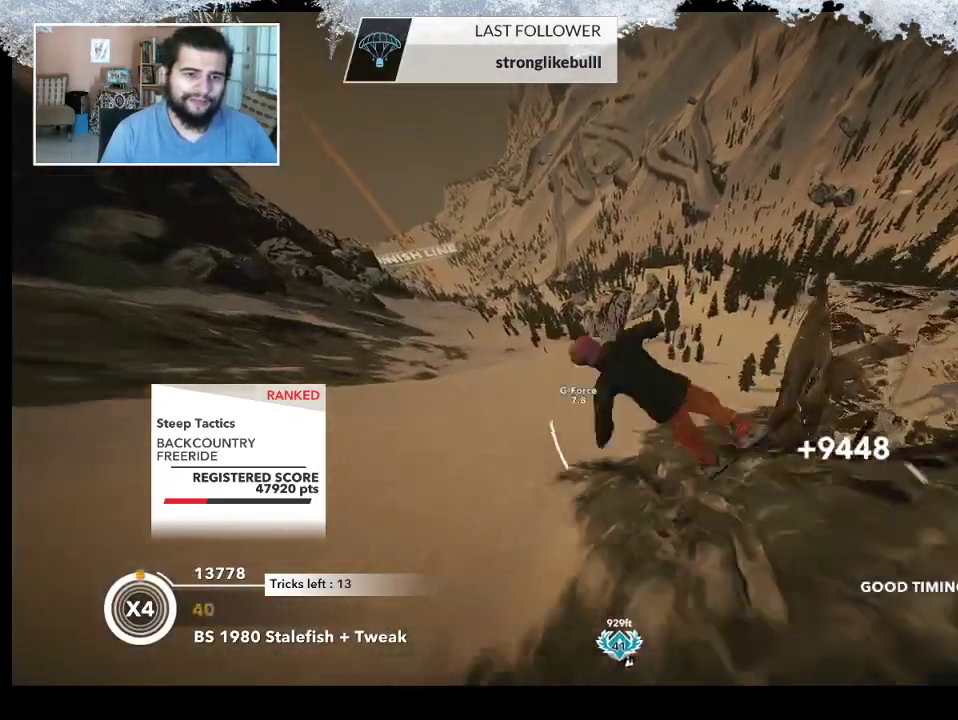
{"buttons": ["L2"], "left_stick": "up", "right_stick": "up", "events": [[333, "left_stick", "up"], [367, "right_stick", "up-right"], [467, "right_stick", "up"]]}
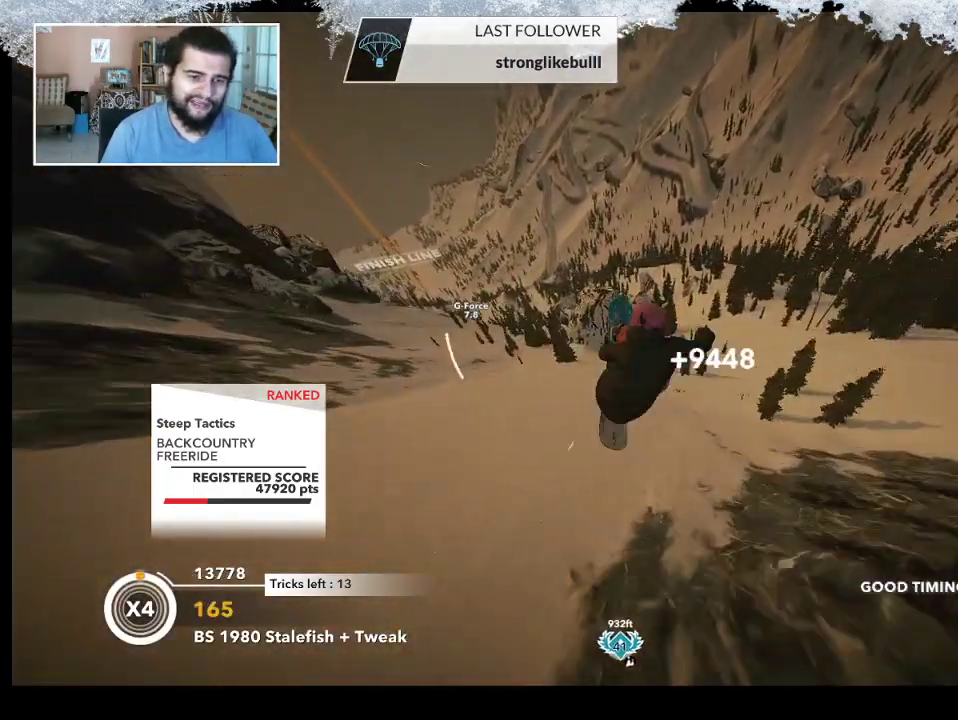
{"buttons": ["L2"], "left_stick": "center", "right_stick": "up", "events": [[400, "left_stick", "center"]]}